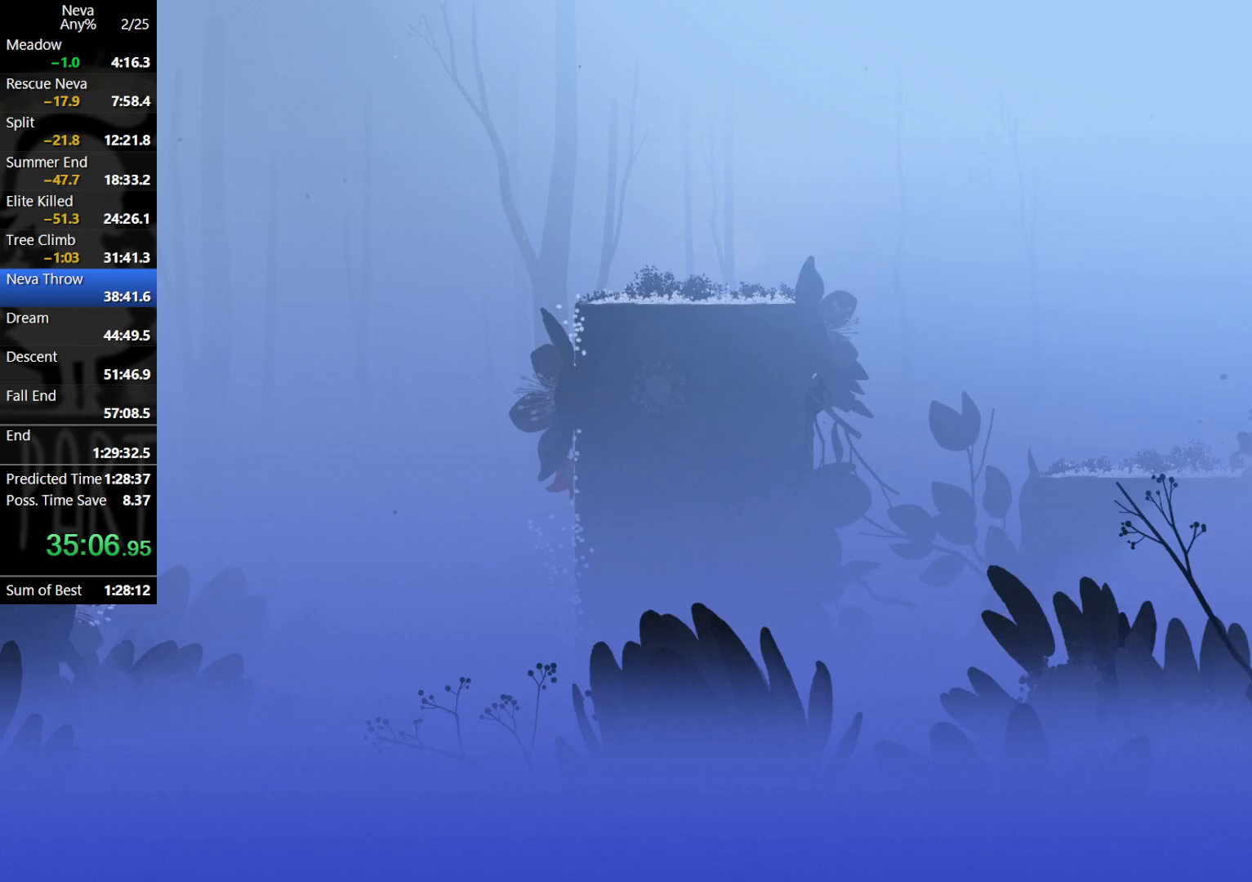
Gameplay with a controller (PlayStation layout); each line is a JSON object with the inputs held at the frame after it. "events" lists button and stick changes between this image and that frame as [ms after this image, input, new state], when the widget could be followed in between. Not read: right_stick.
{"buttons": [], "left_stick": "right", "events": [[67, "CROSS", "down"], [67, "left_stick", "center"], [183, "CROSS", "up"], [250, "CROSS", "down"], [367, "CROSS", "up"], [500, "left_stick", "right"]]}
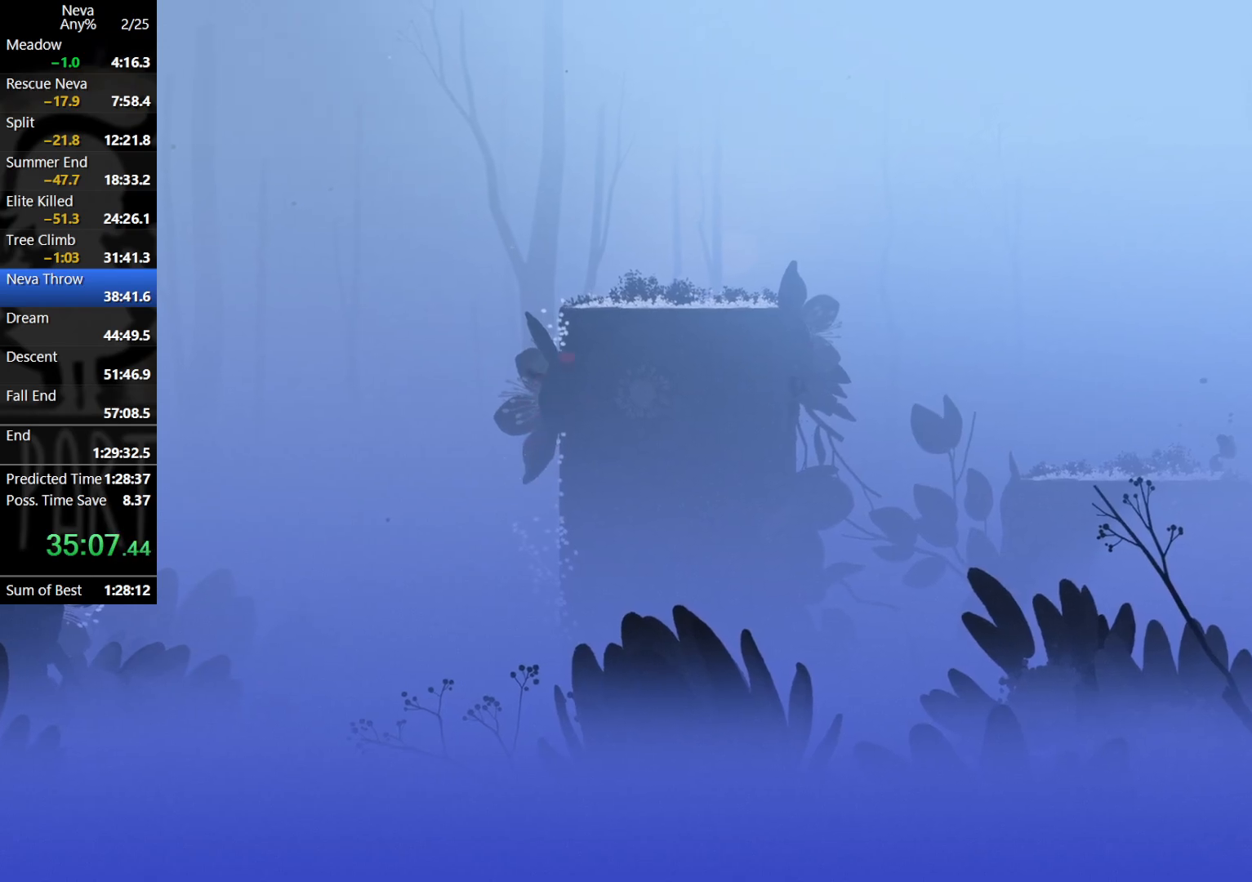
{"buttons": ["CROSS"], "left_stick": "right", "events": [[233, "left_stick", "center"], [283, "CROSS", "down"], [367, "CROSS", "up"], [433, "CROSS", "down"], [483, "left_stick", "right"]]}
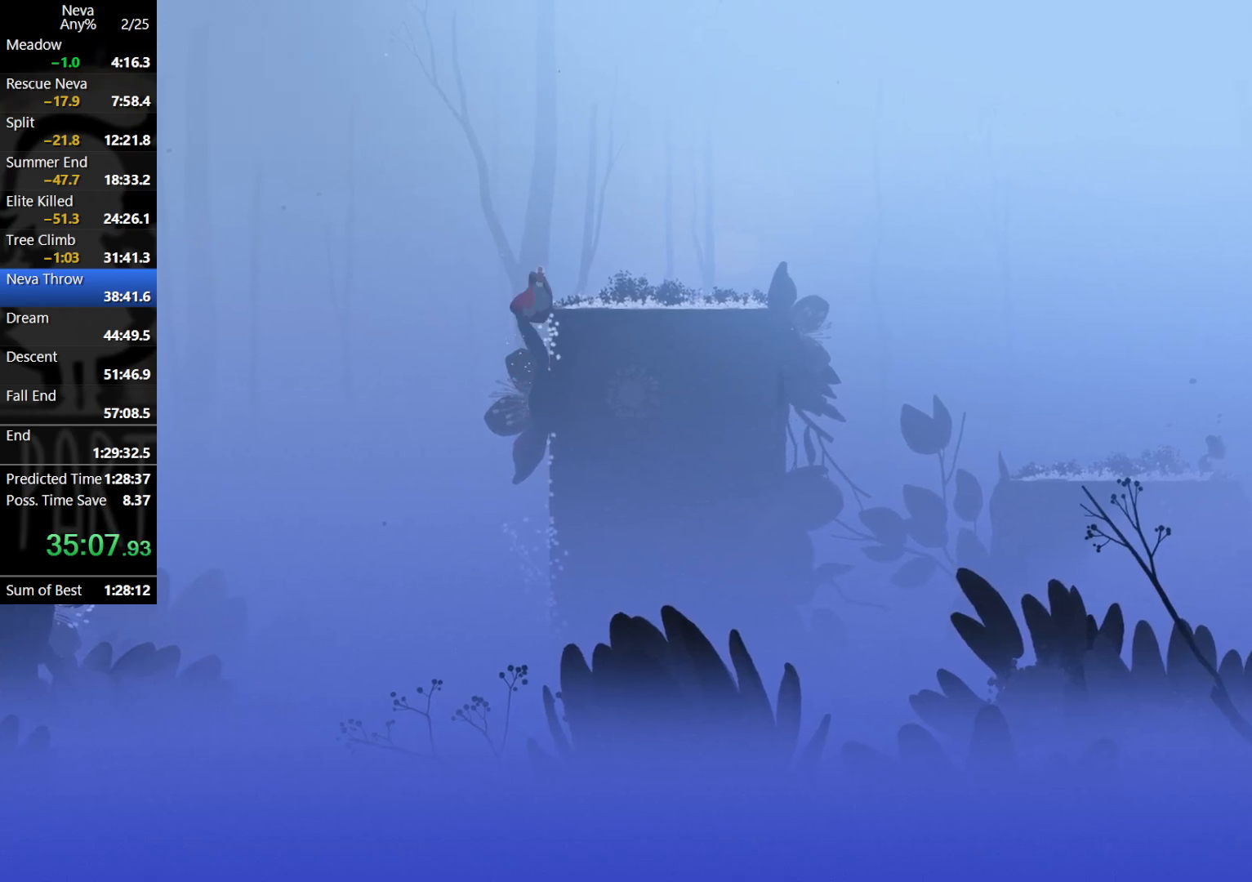
{"buttons": [], "left_stick": "right", "events": [[33, "CROSS", "up"], [67, "CIRCLE", "down"], [150, "CIRCLE", "up"]]}
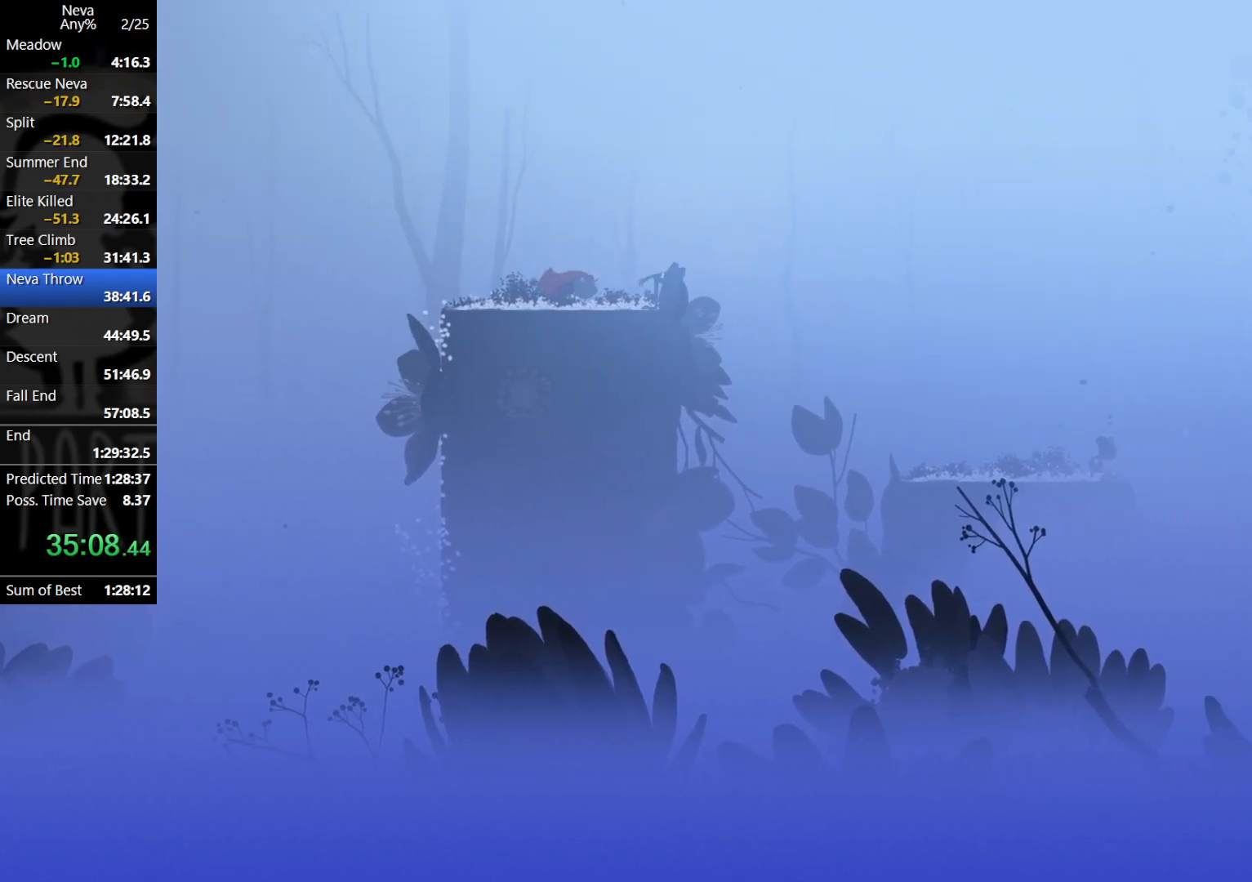
{"buttons": [], "left_stick": "right", "events": [[217, "CROSS", "down"], [250, "CIRCLE", "down"], [350, "CIRCLE", "up"], [383, "CROSS", "up"]]}
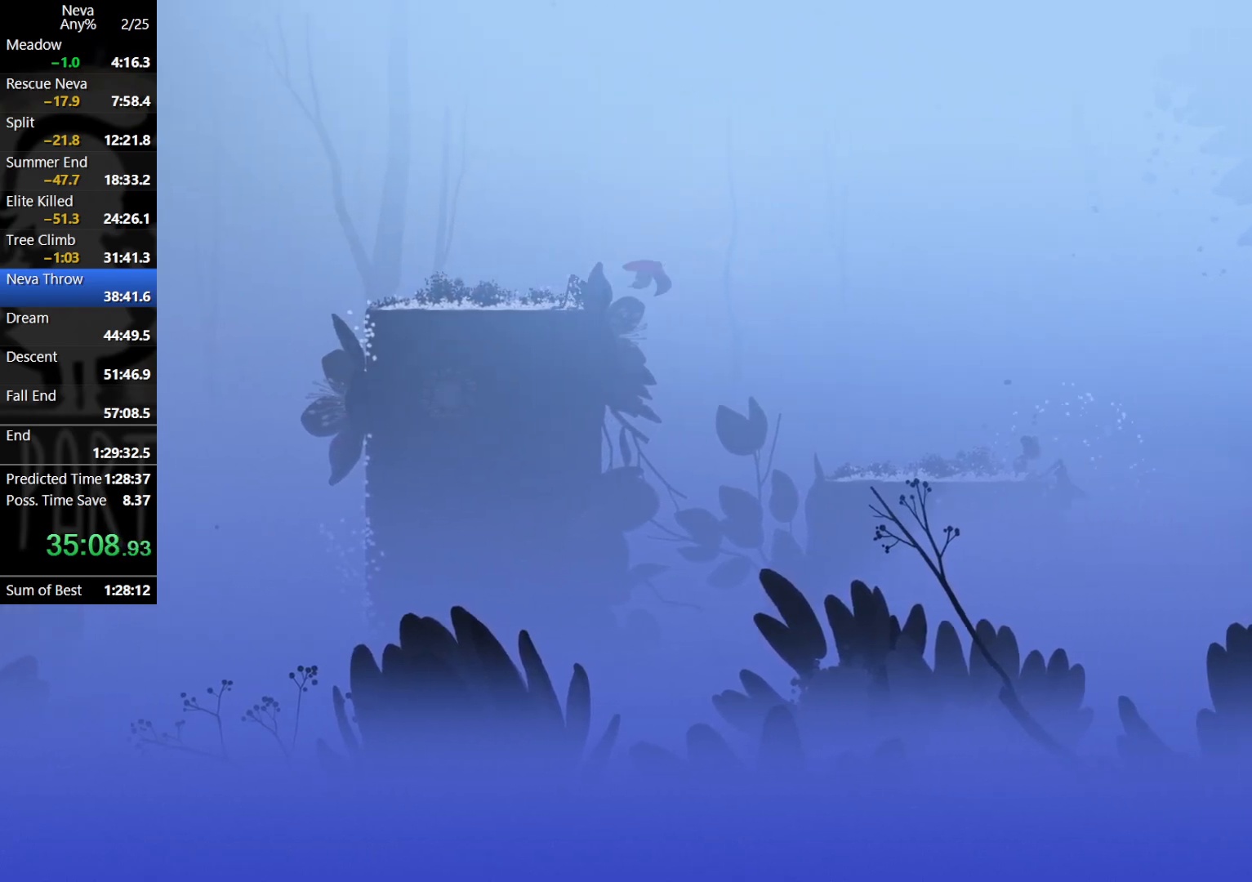
{"buttons": [], "left_stick": "right", "events": []}
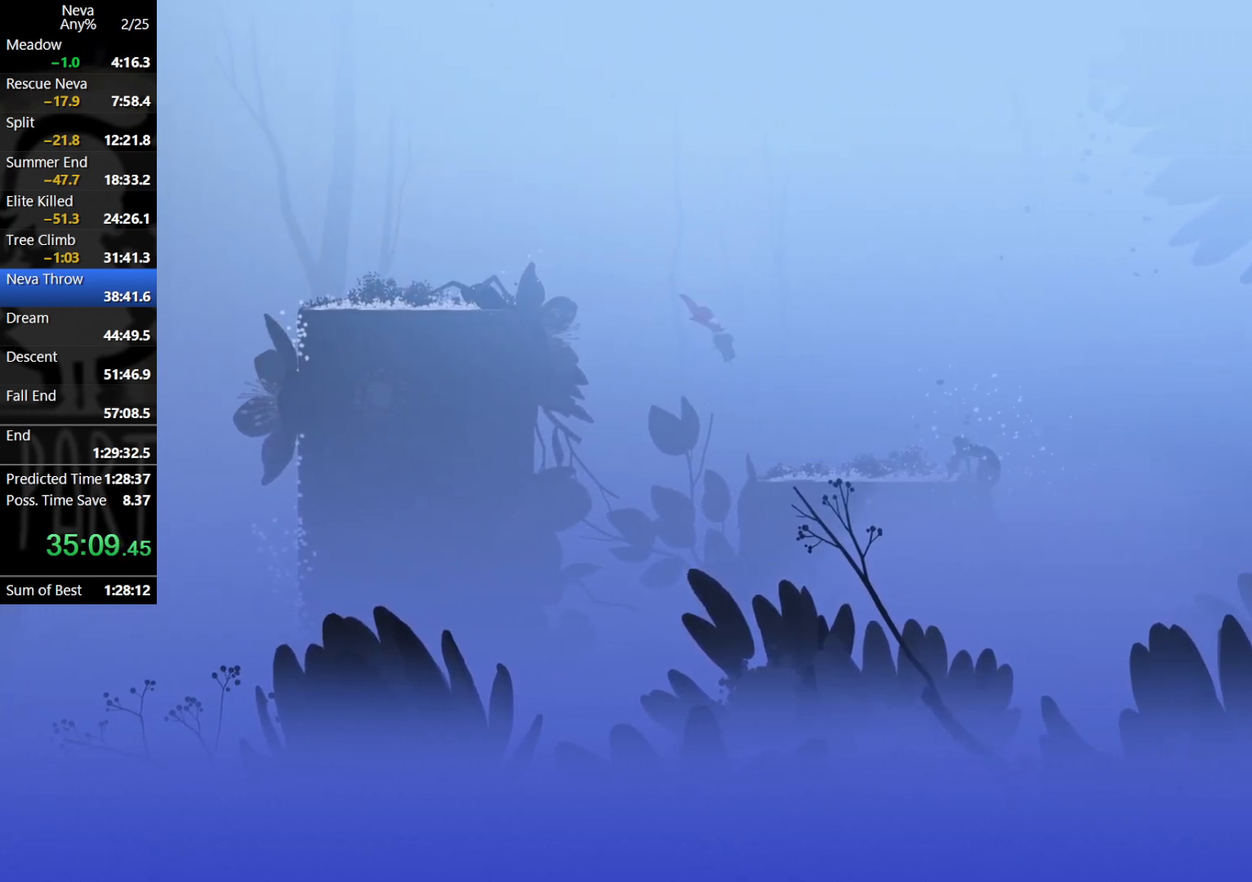
{"buttons": [], "left_stick": "right", "events": [[350, "CROSS", "down"], [383, "CIRCLE", "down"], [433, "CIRCLE", "up"], [483, "CROSS", "up"]]}
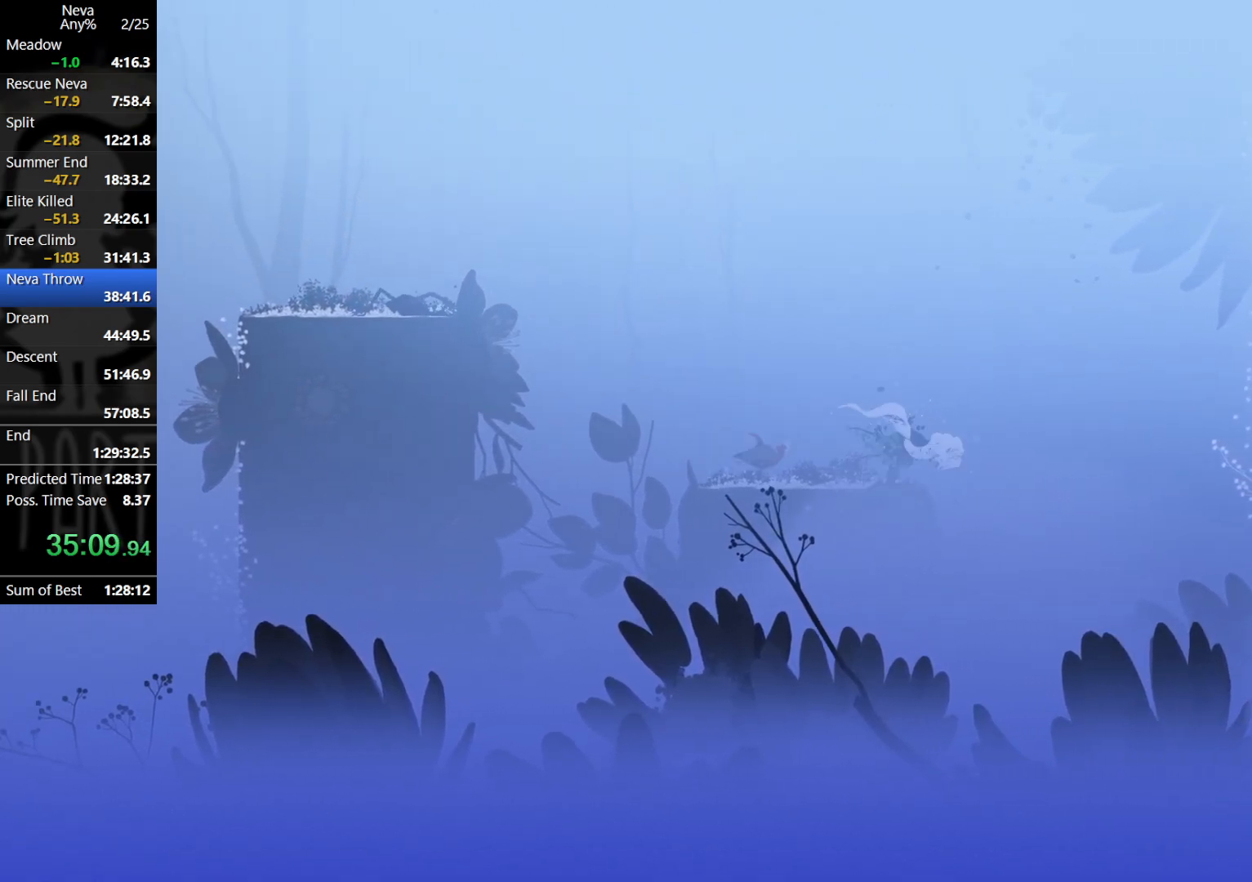
{"buttons": [], "left_stick": "right", "events": []}
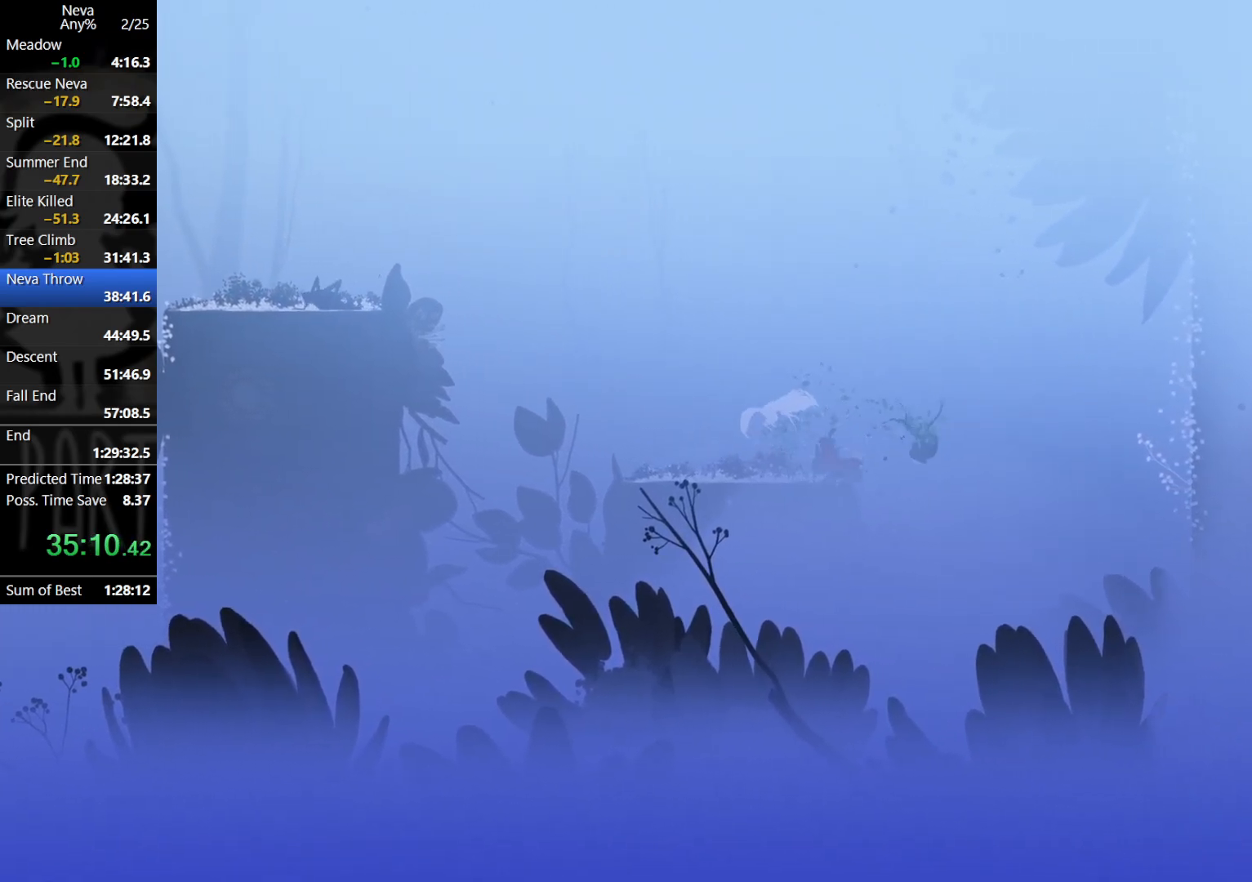
{"buttons": [], "left_stick": "right", "events": [[50, "CROSS", "down"], [300, "CROSS", "up"], [450, "SQUARE", "down"], [500, "SQUARE", "up"]]}
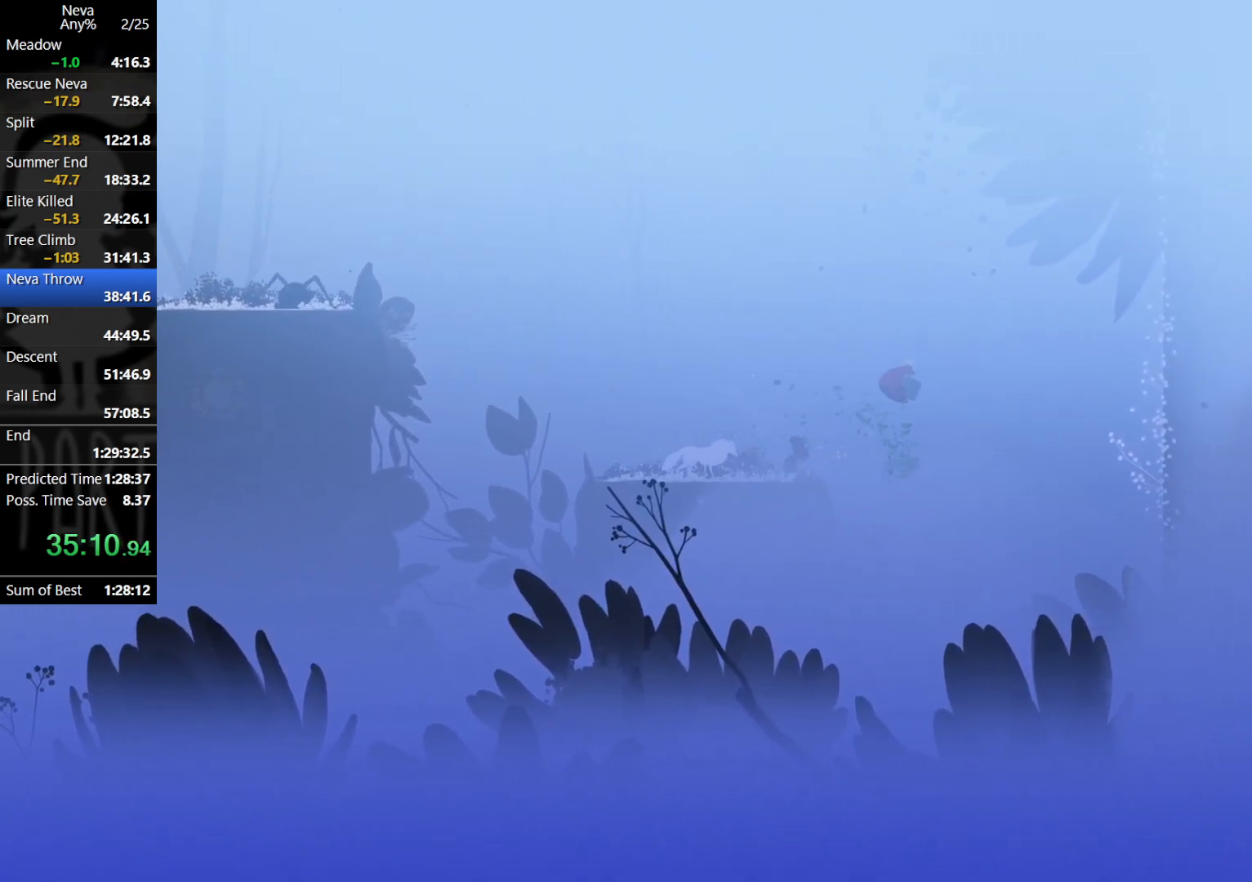
{"buttons": [], "left_stick": "right", "events": [[217, "CROSS", "down"], [483, "CROSS", "up"]]}
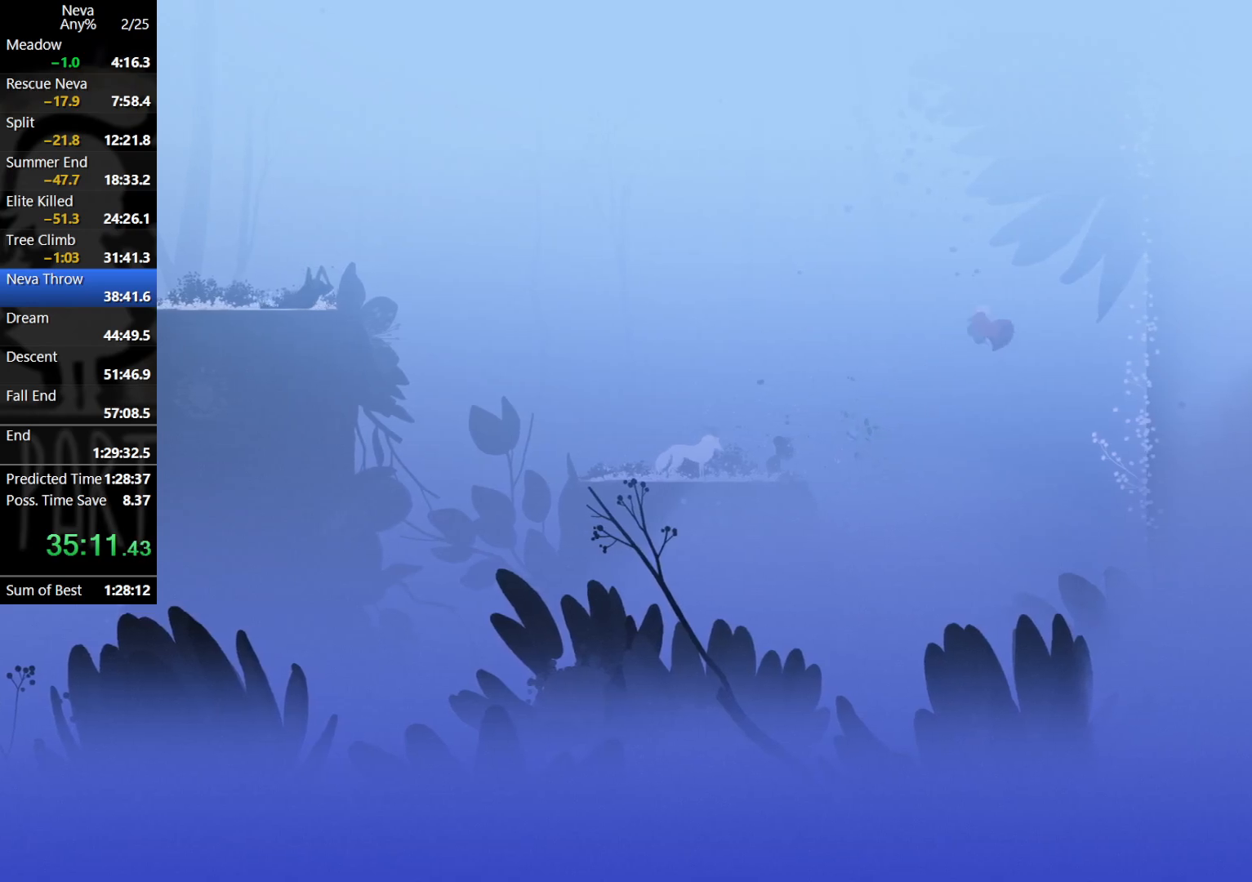
{"buttons": [], "left_stick": "right", "events": [[183, "SQUARE", "down"], [267, "SQUARE", "up"], [350, "CIRCLE", "down"], [383, "CIRCLE", "up"]]}
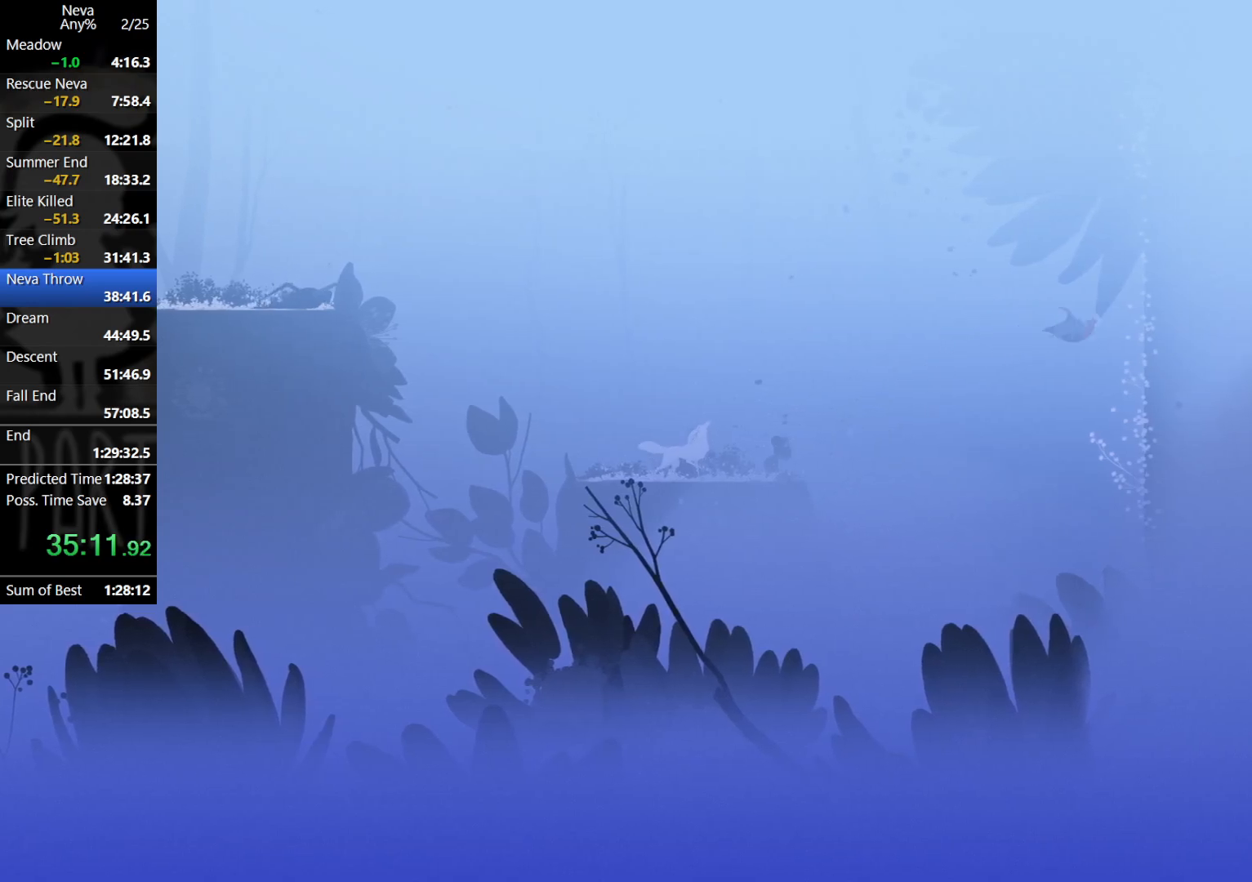
{"buttons": [], "left_stick": "center", "events": [[300, "left_stick", "center"], [367, "CROSS", "down"], [433, "CROSS", "up"]]}
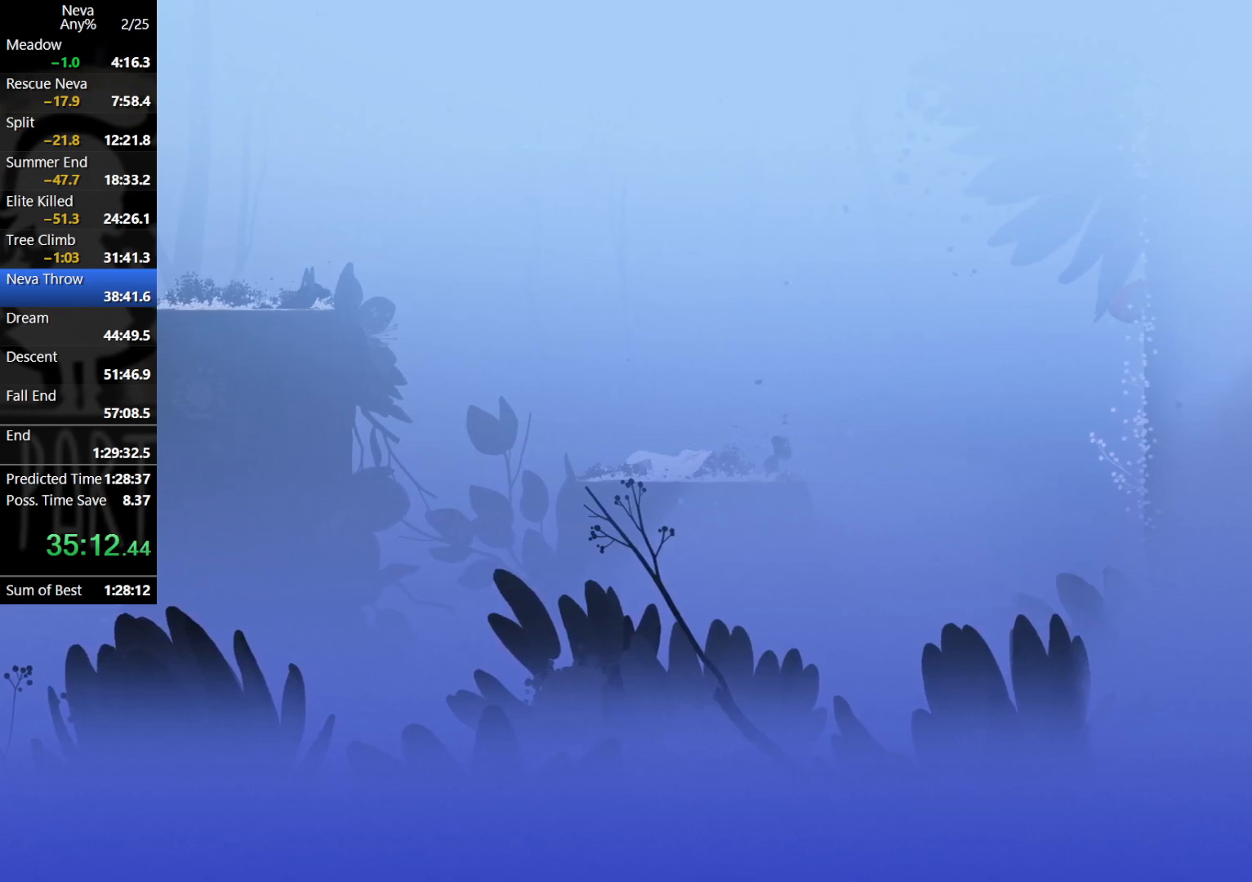
{"buttons": [], "left_stick": "center", "events": [[17, "CROSS", "down"], [67, "CROSS", "up"], [250, "left_stick", "right"], [450, "left_stick", "center"]]}
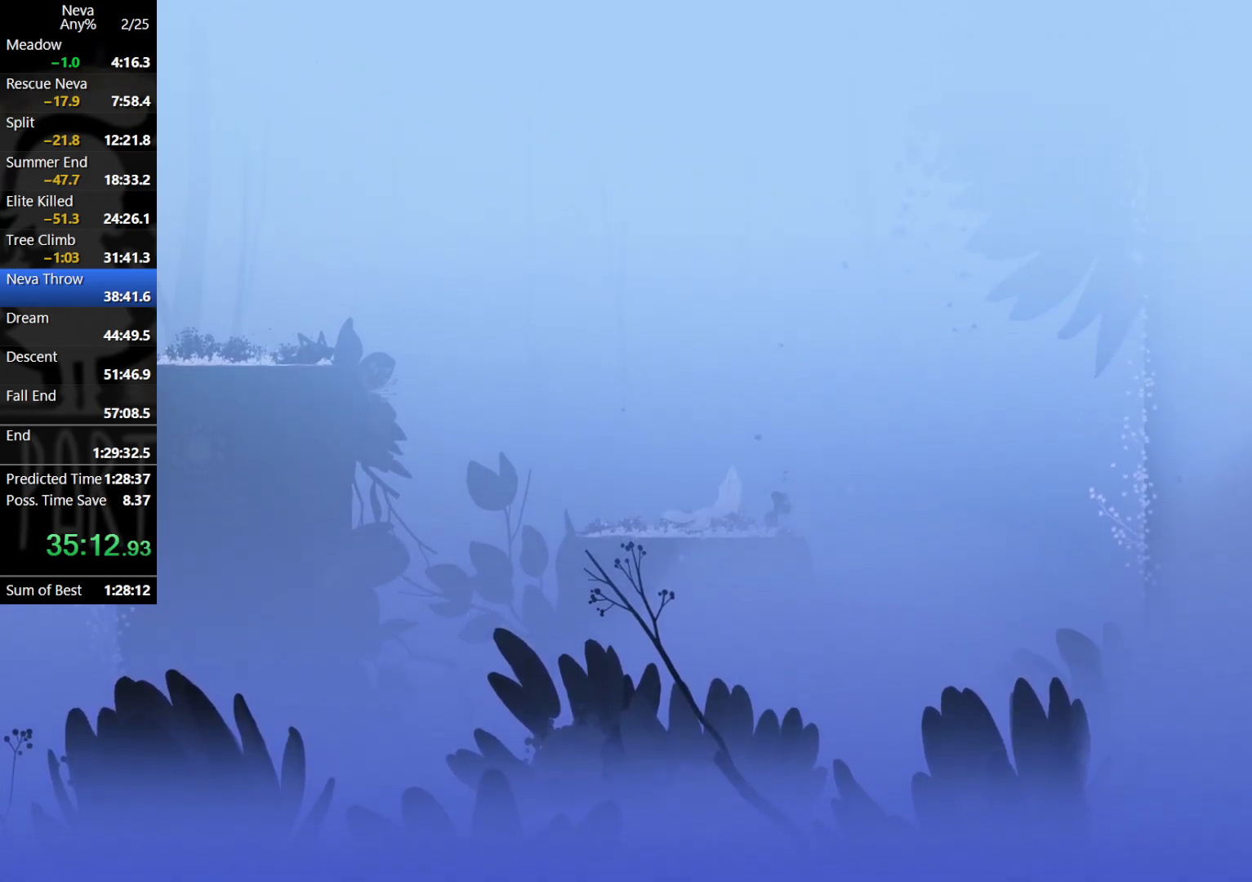
{"buttons": [], "left_stick": "right", "events": [[50, "CROSS", "down"], [117, "CROSS", "up"], [217, "CROSS", "down"], [317, "CROSS", "up"], [483, "left_stick", "right"]]}
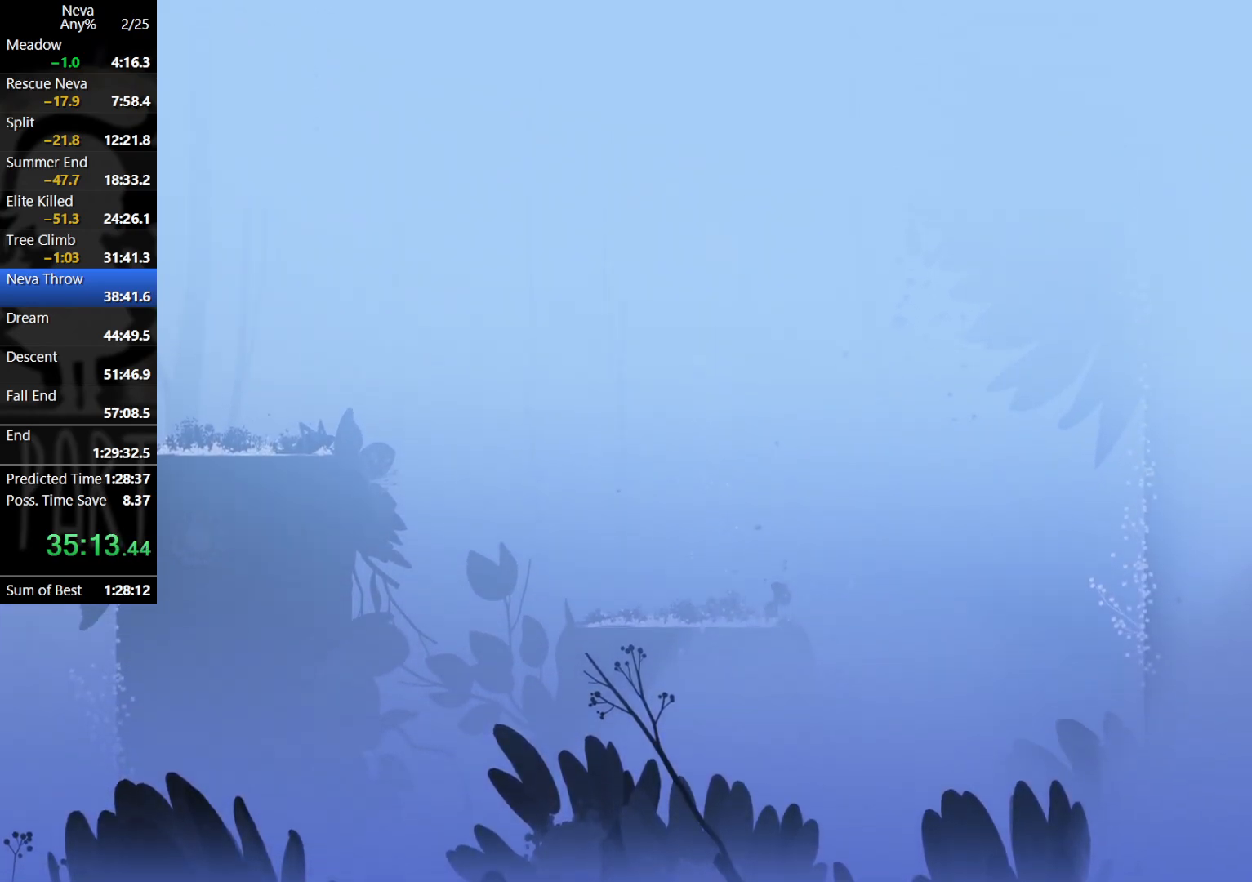
{"buttons": ["CROSS"], "left_stick": "center", "events": [[183, "left_stick", "center"], [283, "CROSS", "down"], [367, "CROSS", "up"], [433, "CROSS", "down"]]}
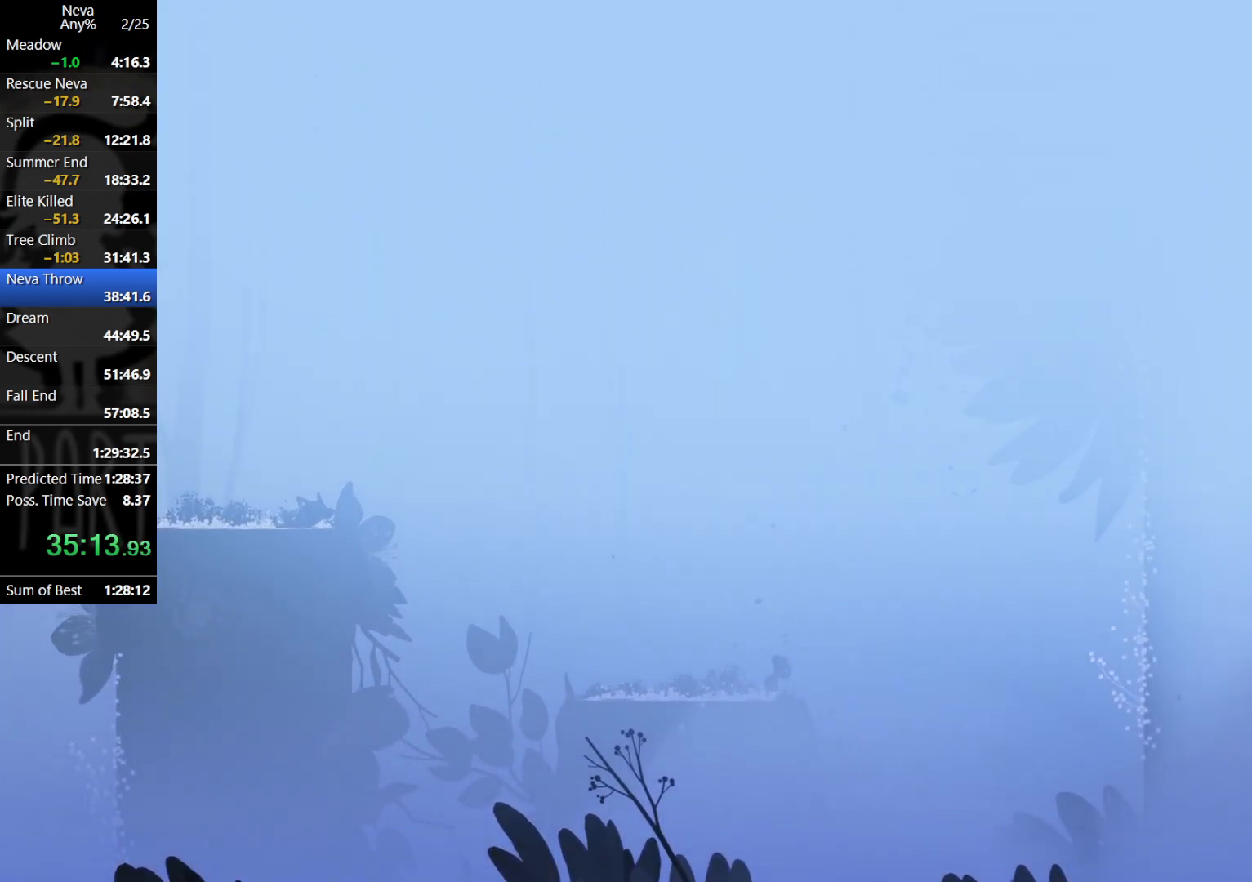
{"buttons": [], "left_stick": "center", "events": [[133, "CROSS", "up"], [217, "left_stick", "right"], [417, "left_stick", "center"]]}
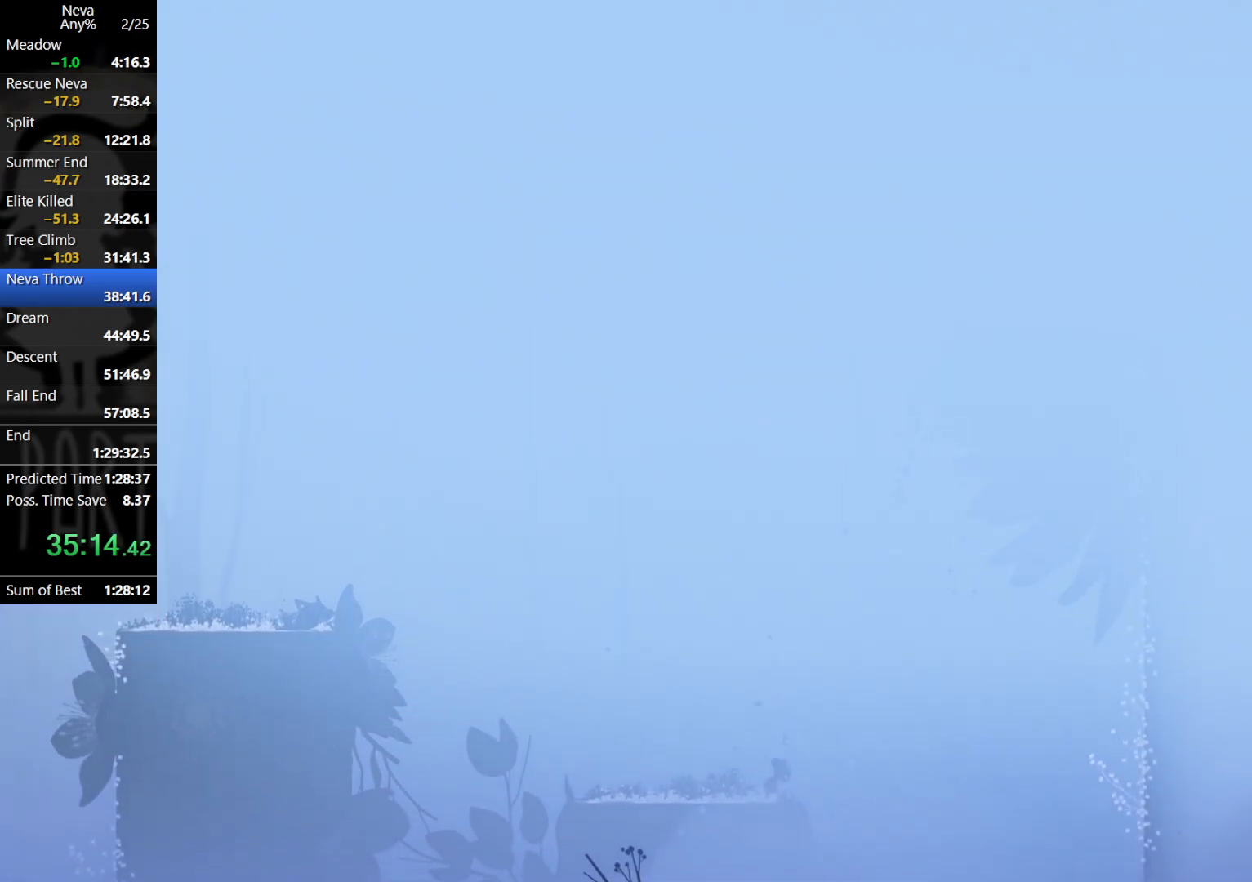
{"buttons": [], "left_stick": "right", "events": [[17, "CROSS", "down"], [100, "CROSS", "up"], [183, "CROSS", "down"], [317, "CROSS", "up"], [433, "left_stick", "right"]]}
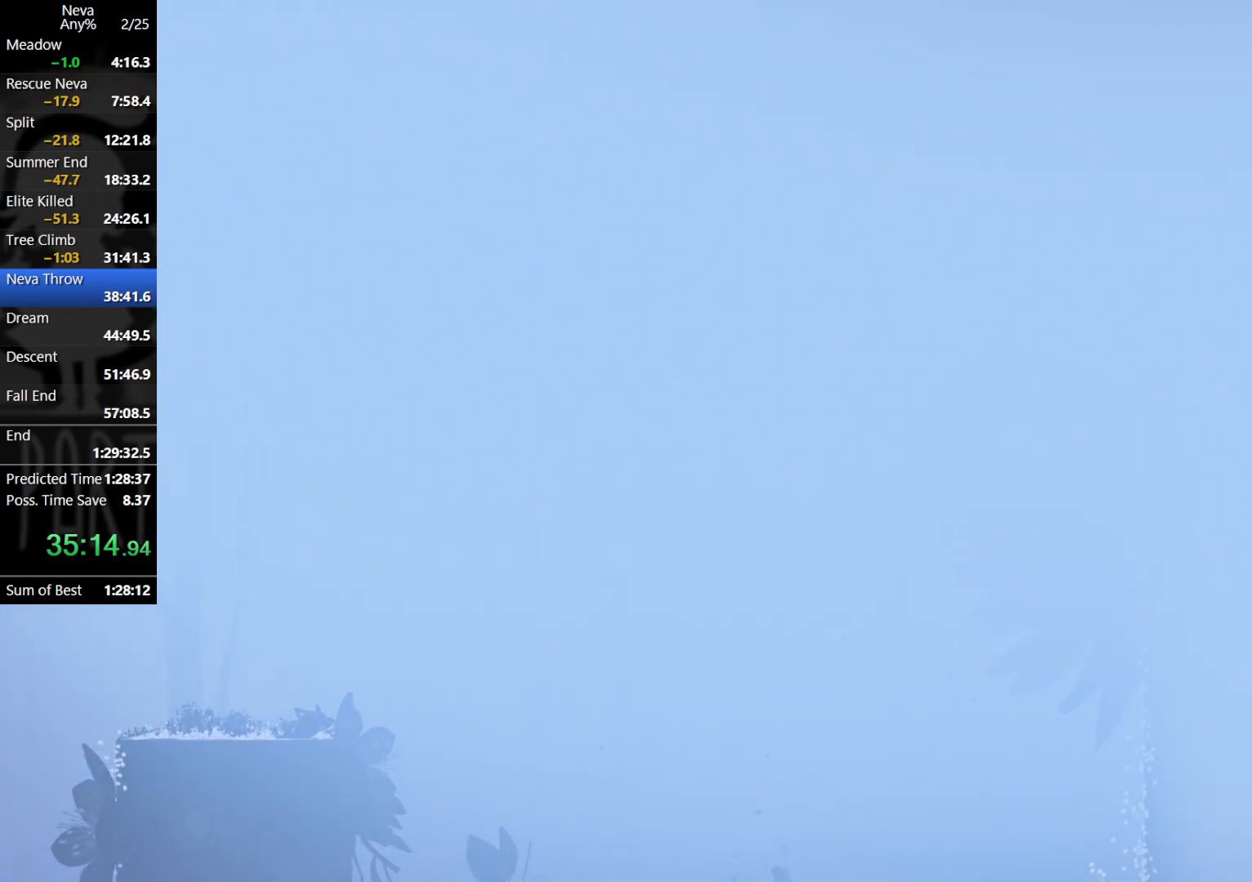
{"buttons": ["CROSS"], "left_stick": "center", "events": [[117, "left_stick", "center"], [250, "CROSS", "down"], [333, "CROSS", "up"], [400, "CROSS", "down"]]}
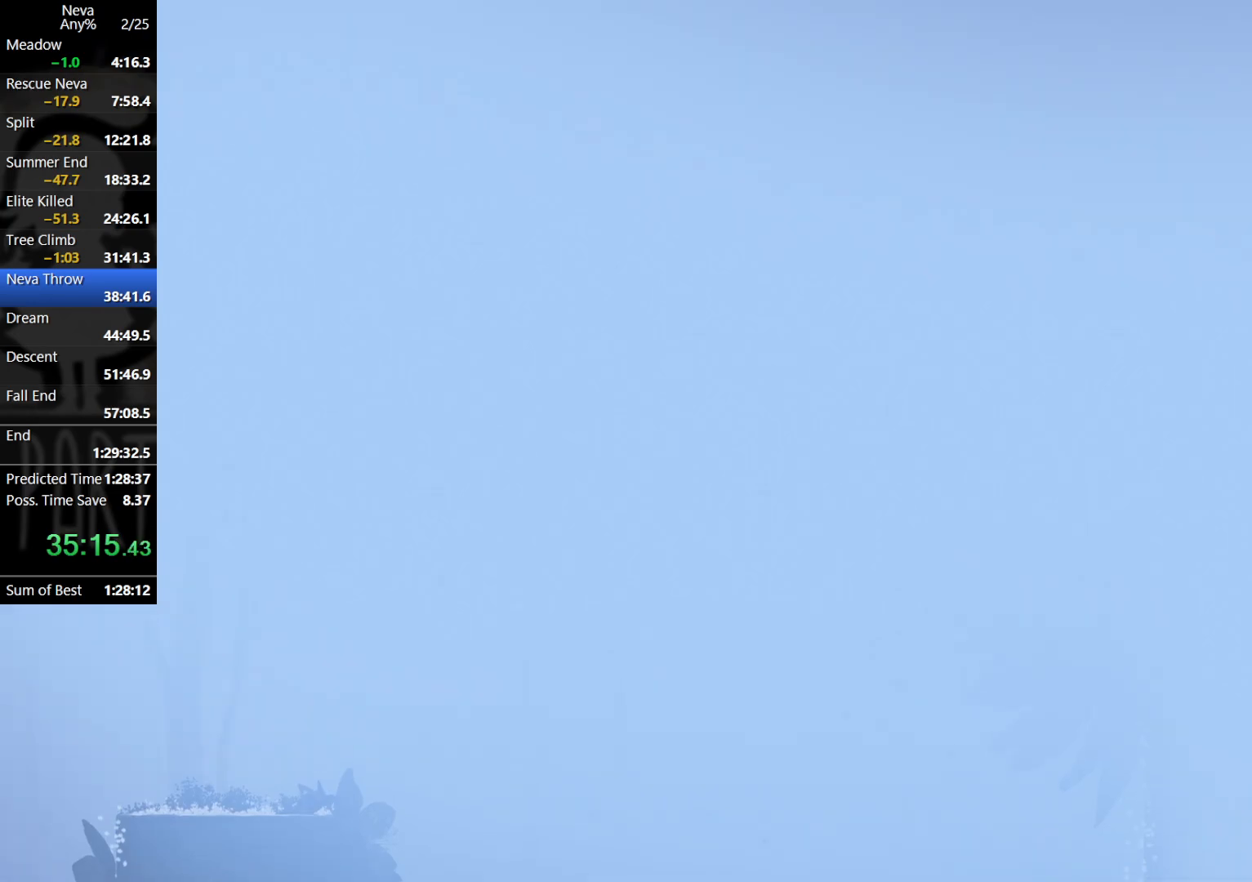
{"buttons": ["CROSS"], "left_stick": "center", "events": [[33, "CROSS", "up"], [183, "left_stick", "right"], [350, "left_stick", "center"], [467, "CROSS", "down"]]}
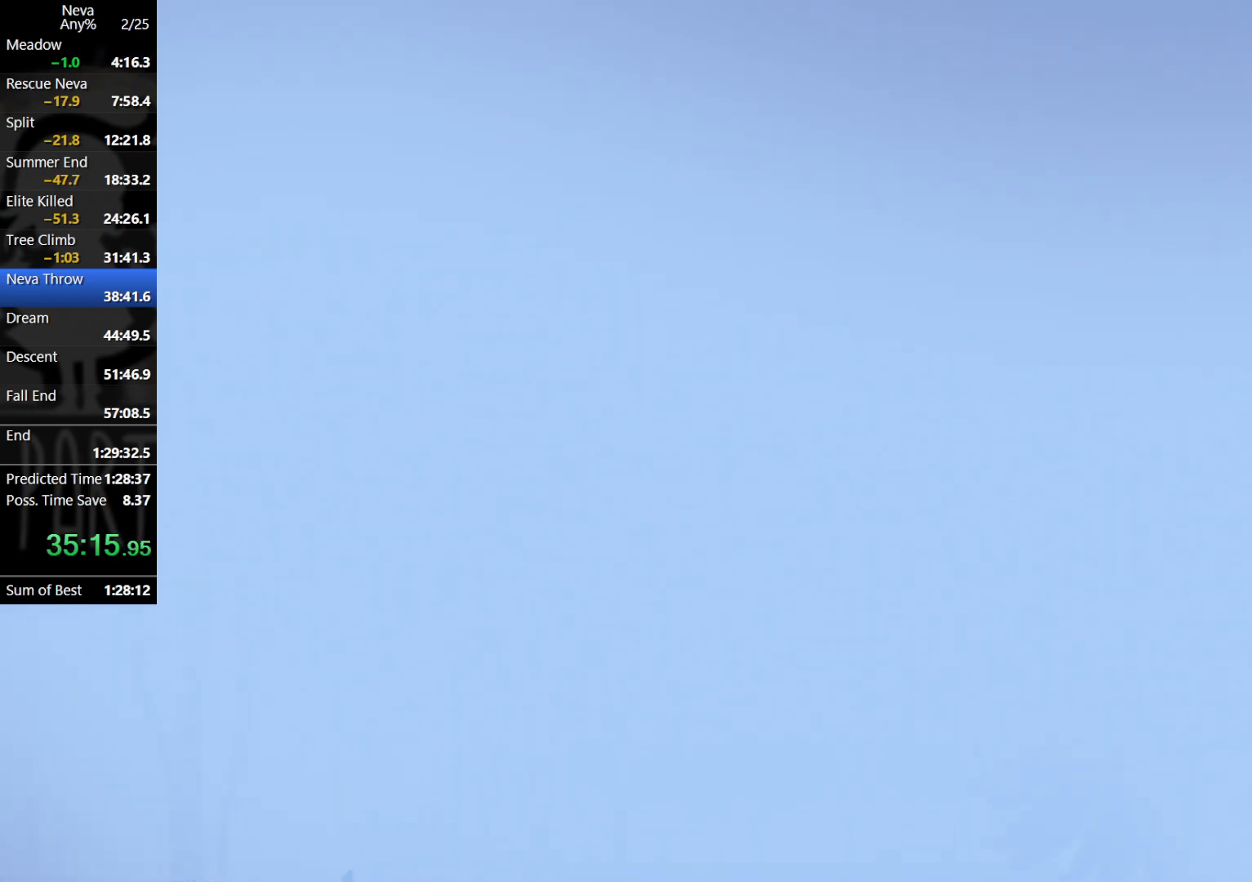
{"buttons": [], "left_stick": "right", "events": [[33, "CROSS", "up"], [117, "CROSS", "down"], [333, "CROSS", "up"], [417, "left_stick", "right"]]}
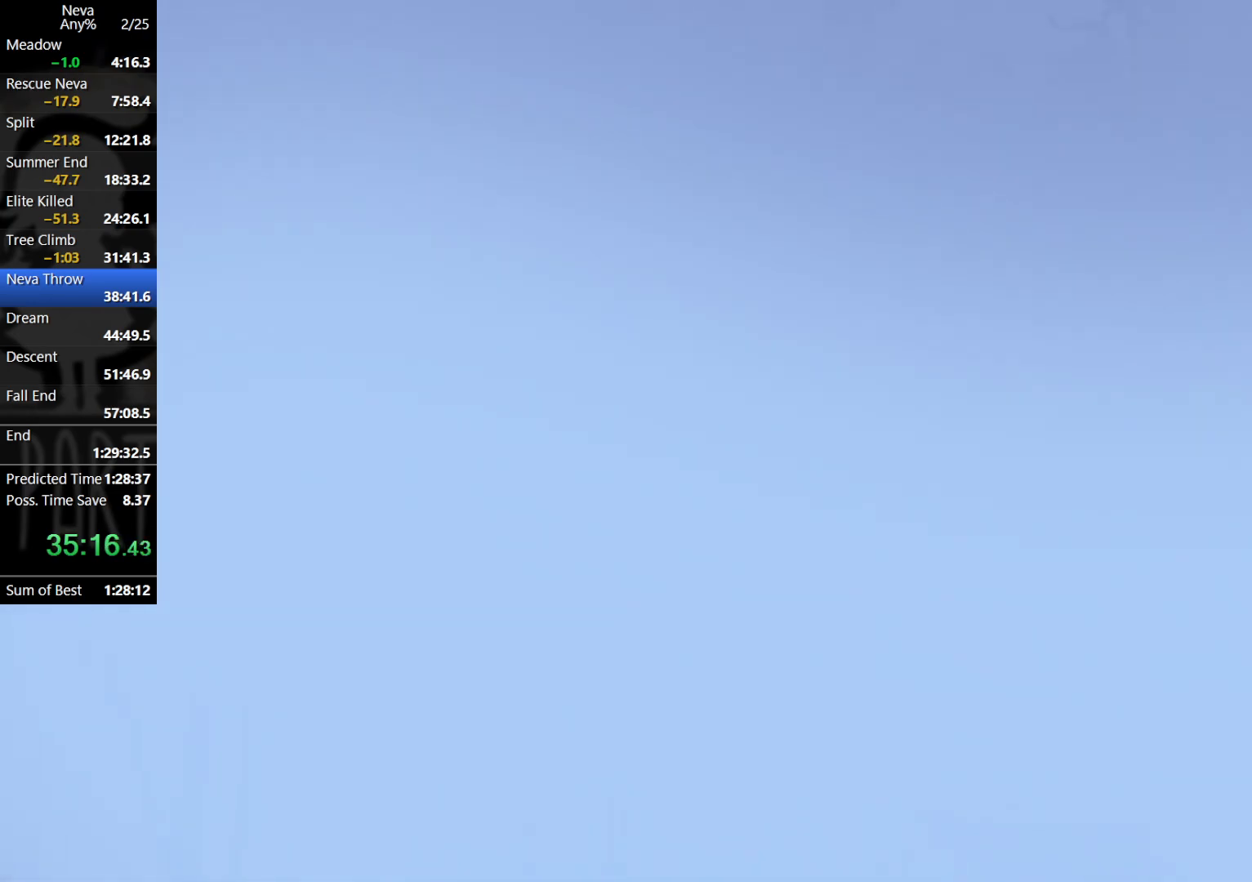
{"buttons": ["CROSS"], "left_stick": "center", "events": [[100, "left_stick", "center"], [217, "CROSS", "down"], [300, "CROSS", "up"], [367, "CROSS", "down"]]}
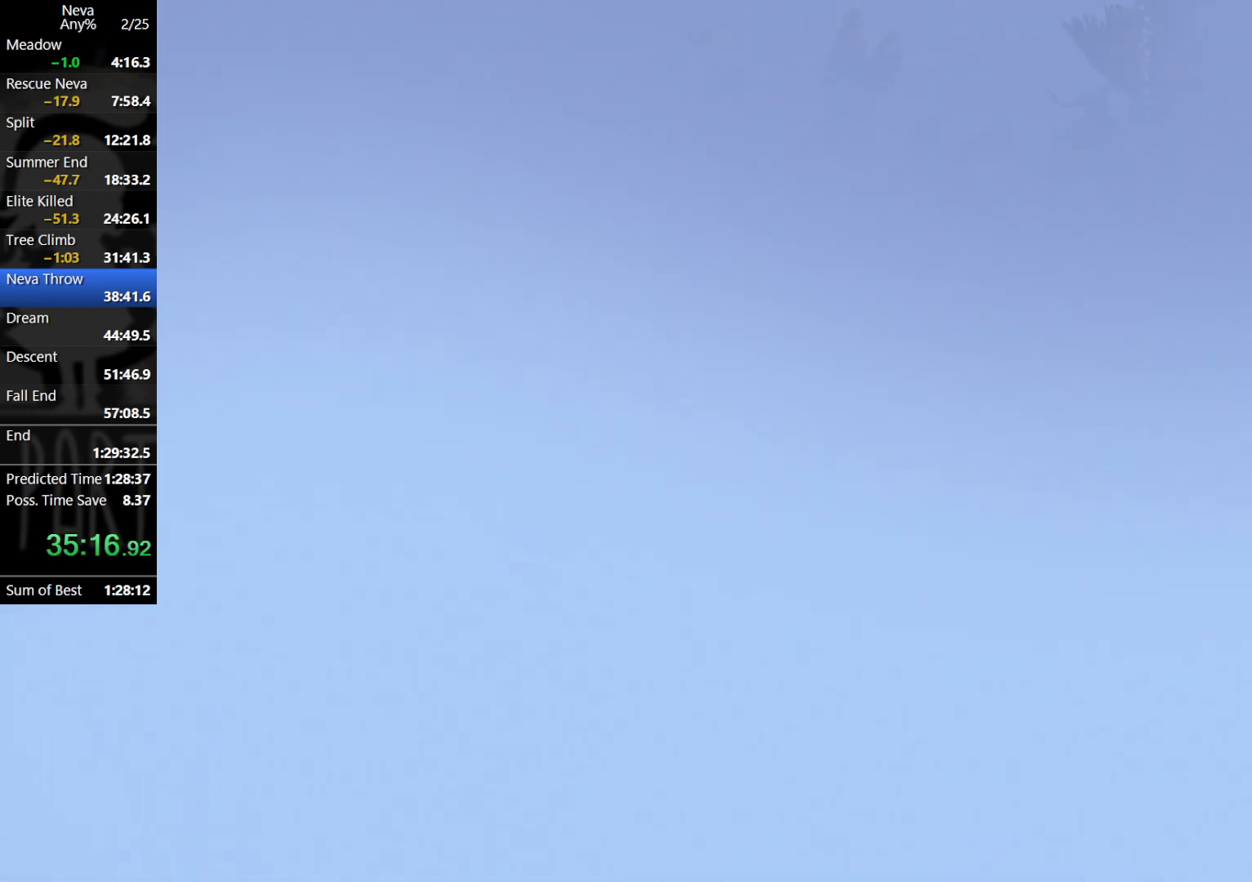
{"buttons": ["CROSS"], "left_stick": "center", "events": [[67, "CROSS", "up"], [133, "left_stick", "right"], [317, "left_stick", "center"], [433, "CROSS", "down"]]}
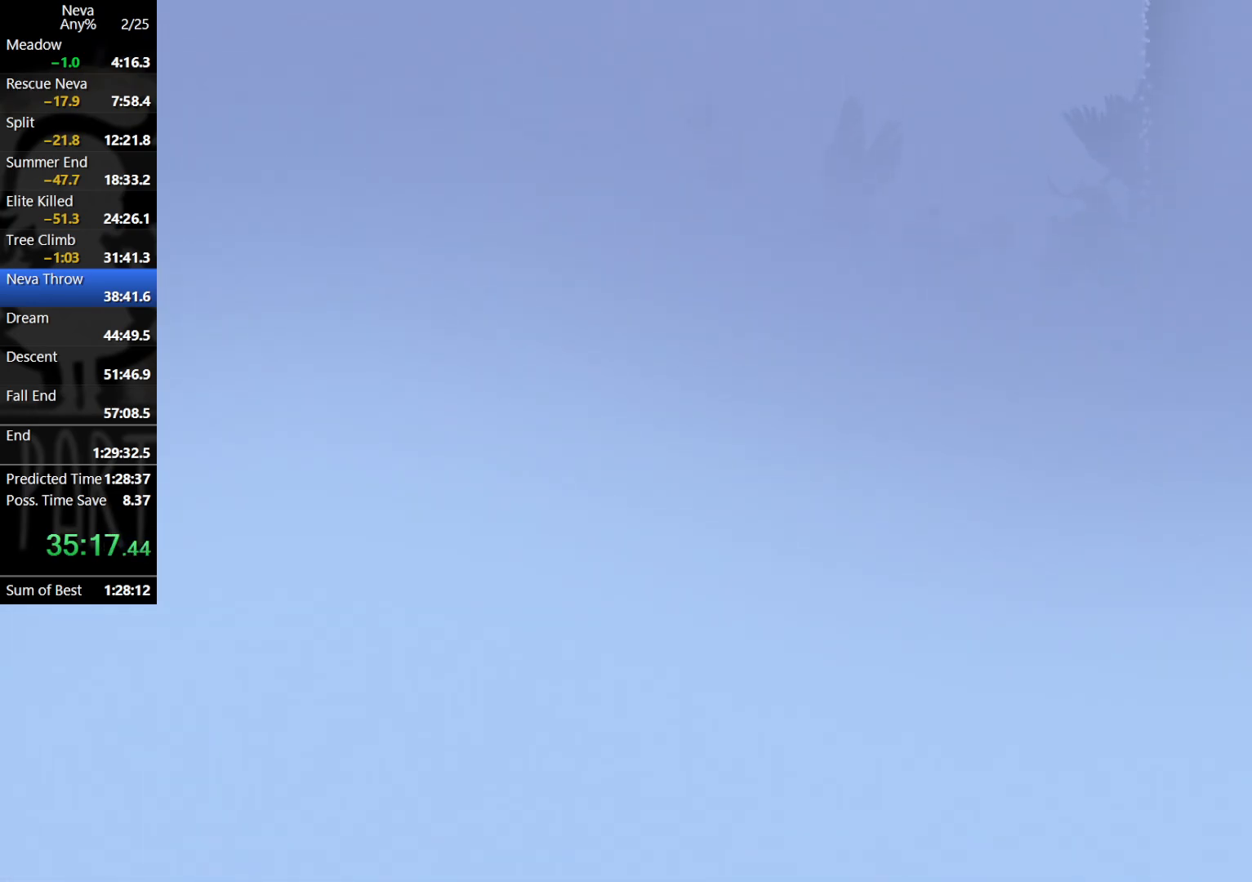
{"buttons": [], "left_stick": "right", "events": [[17, "CROSS", "up"], [83, "CROSS", "down"], [283, "CROSS", "up"], [367, "left_stick", "right"]]}
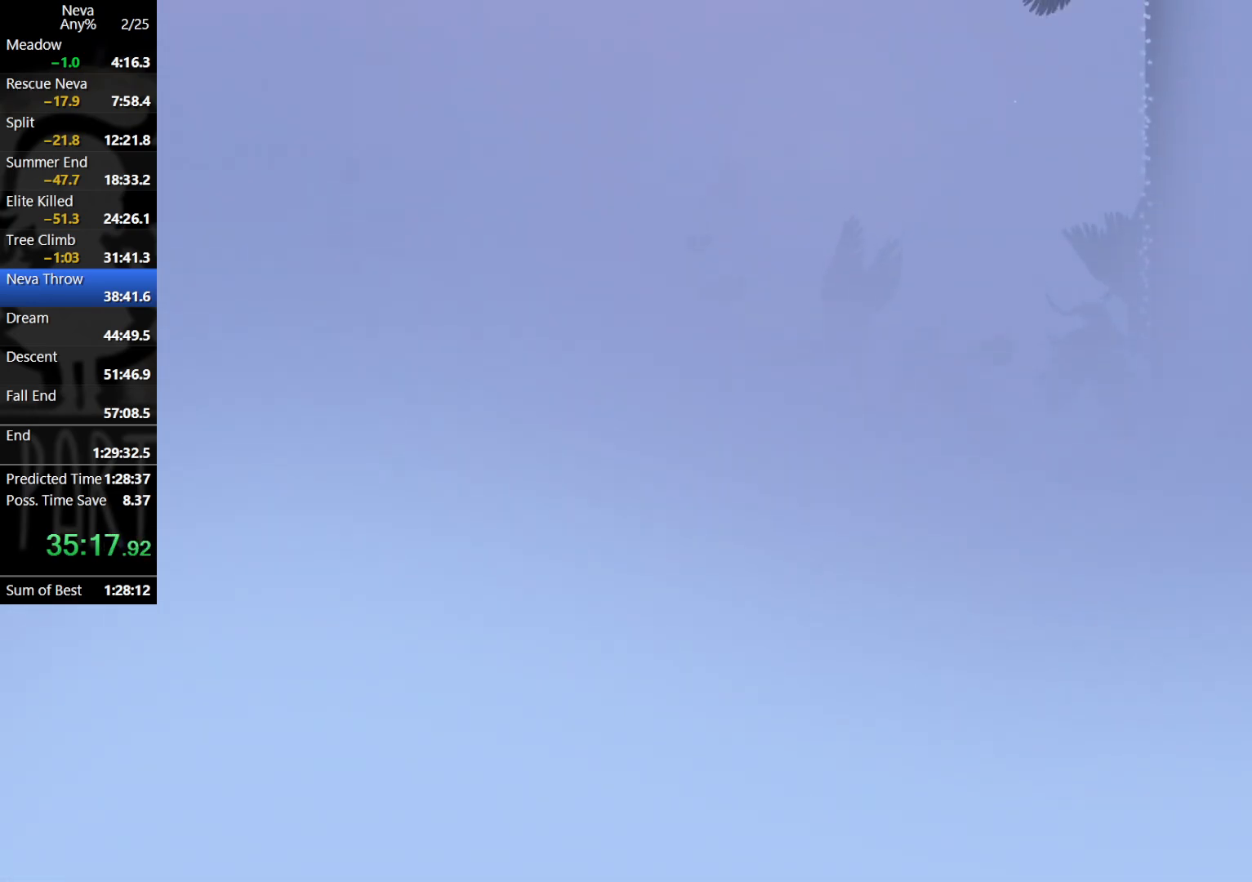
{"buttons": ["CROSS"], "left_stick": "center", "events": [[50, "left_stick", "center"], [167, "CROSS", "down"], [233, "CROSS", "up"], [333, "CROSS", "down"]]}
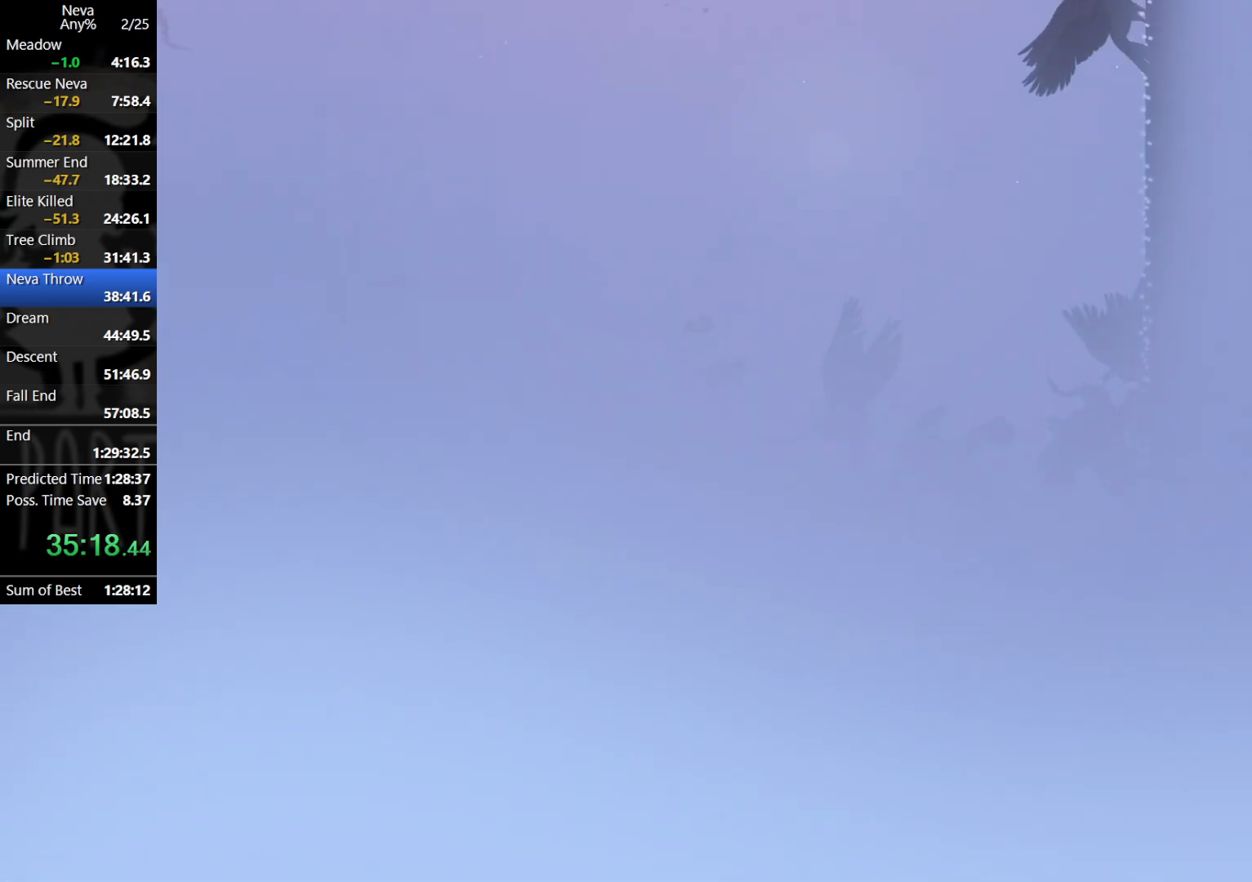
{"buttons": [], "left_stick": "center", "events": [[17, "CROSS", "up"], [133, "left_stick", "right"], [300, "left_stick", "center"], [433, "CROSS", "down"], [467, "CROSS", "up"]]}
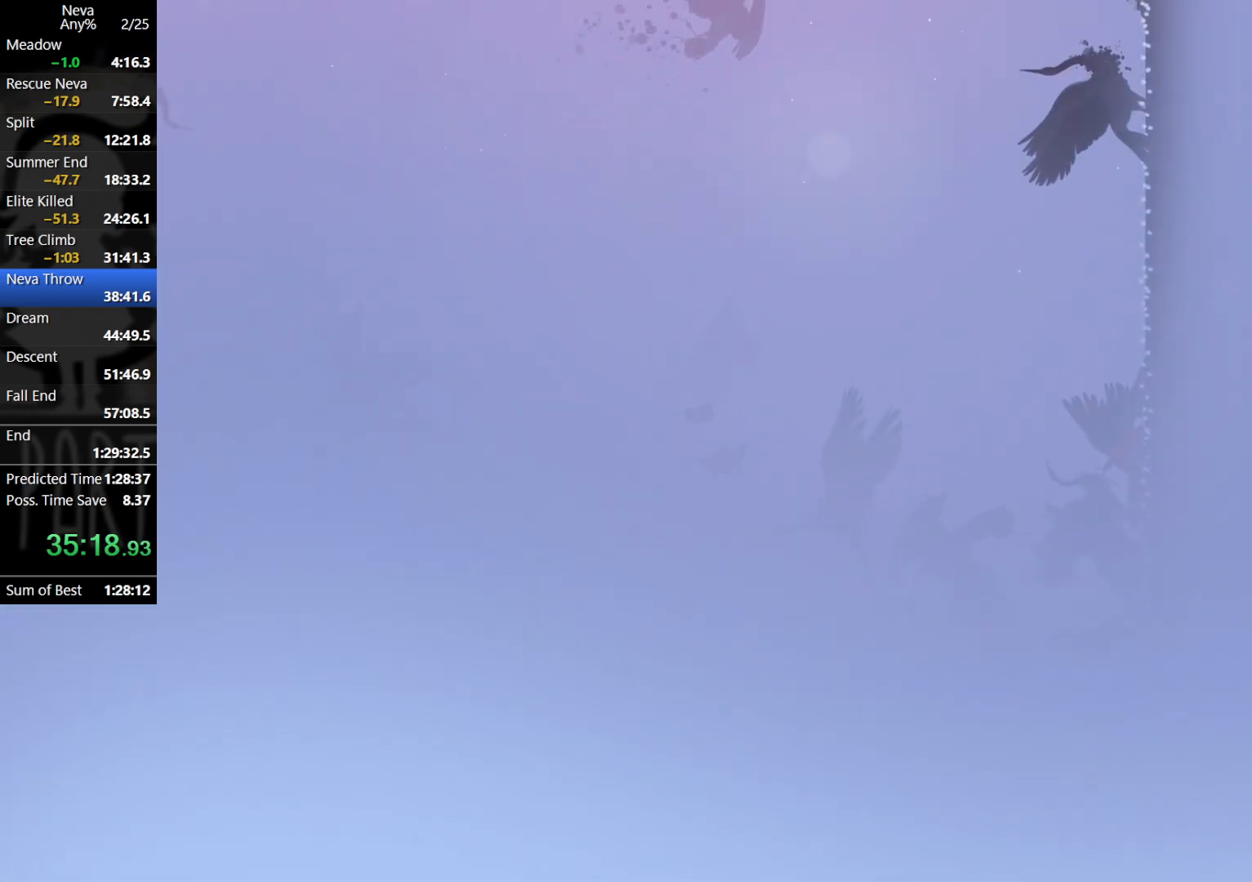
{"buttons": [], "left_stick": "right", "events": [[67, "CROSS", "down"], [267, "CROSS", "up"], [367, "left_stick", "right"]]}
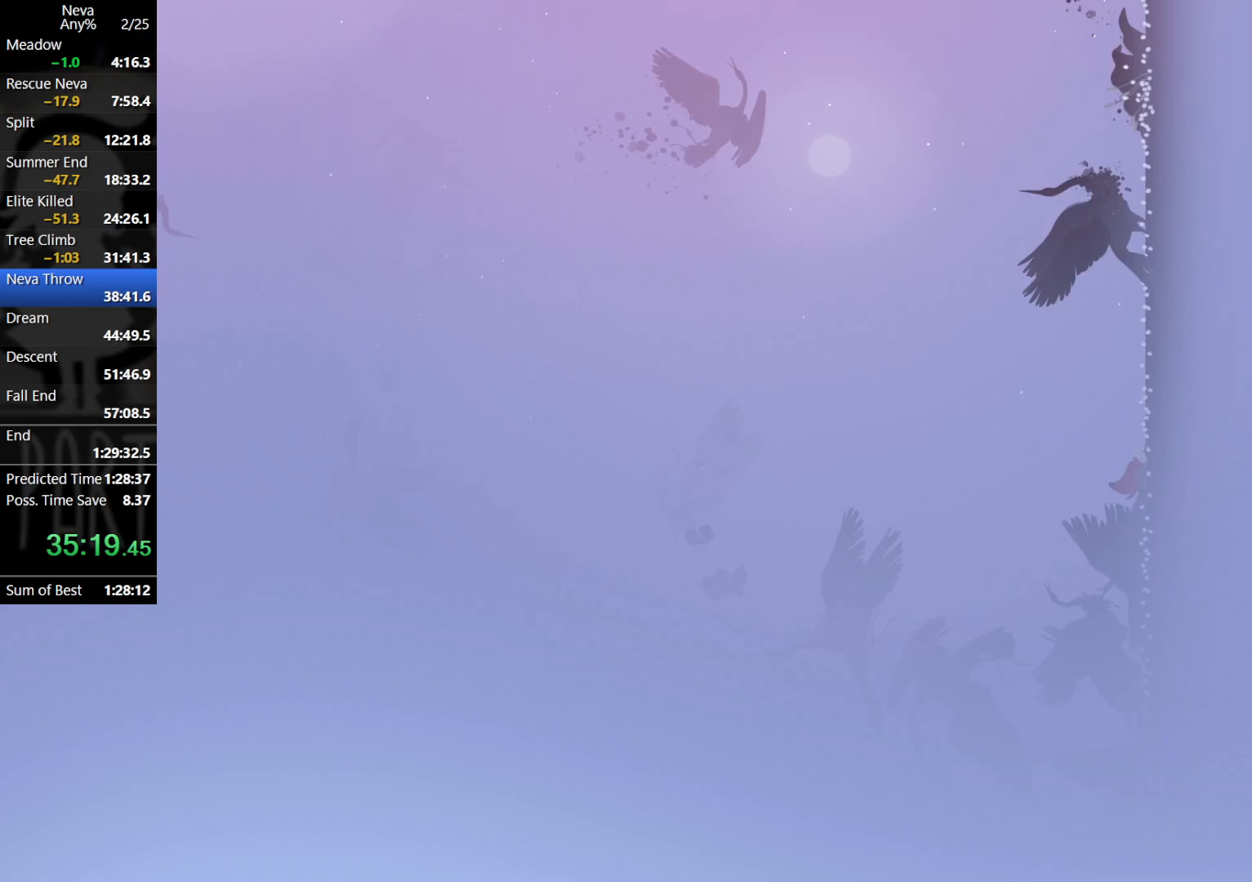
{"buttons": [], "left_stick": "center", "events": [[17, "left_stick", "center"], [133, "CROSS", "down"], [217, "CROSS", "up"], [283, "CROSS", "down"], [467, "CROSS", "up"]]}
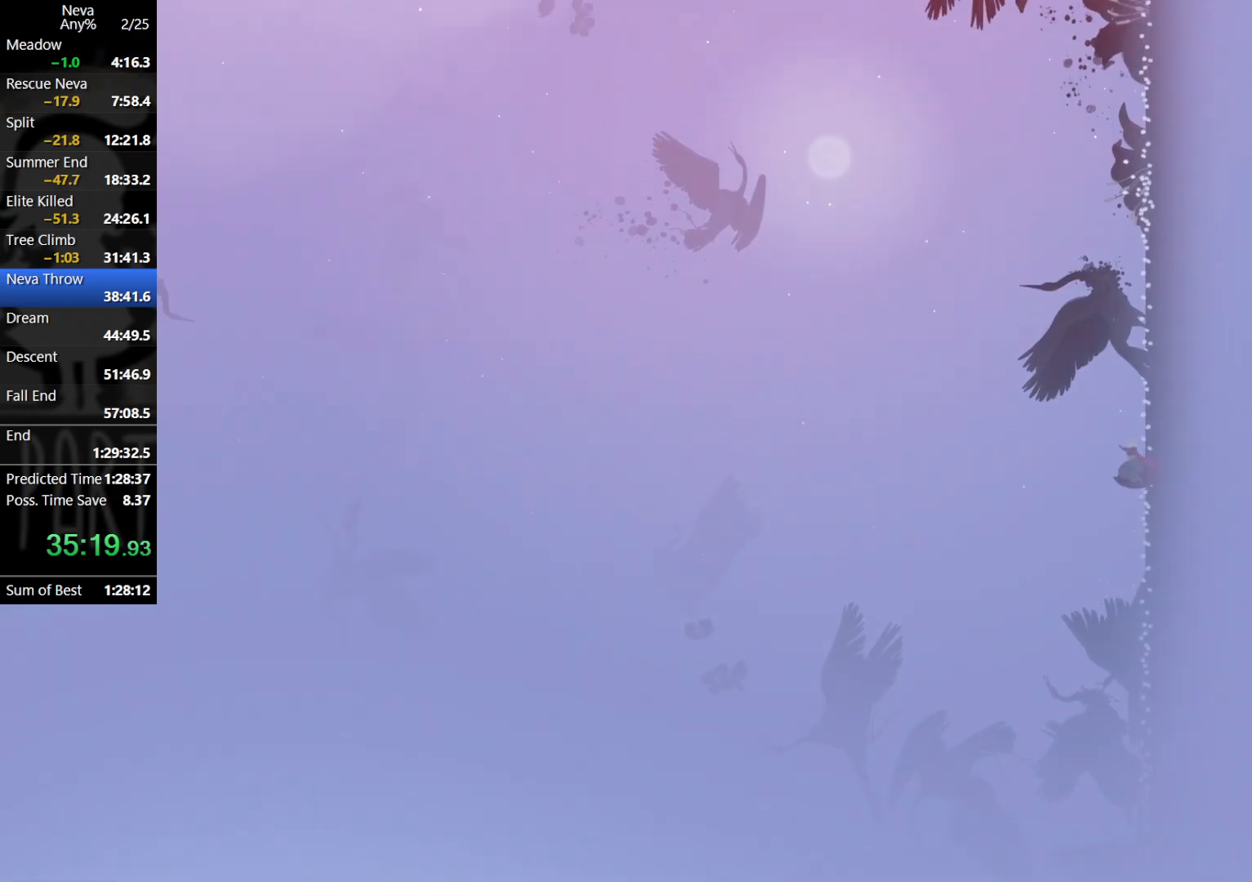
{"buttons": ["CROSS"], "left_stick": "center", "events": [[50, "left_stick", "right"], [233, "left_stick", "center"], [317, "CROSS", "down"], [367, "CROSS", "up"], [450, "CROSS", "down"]]}
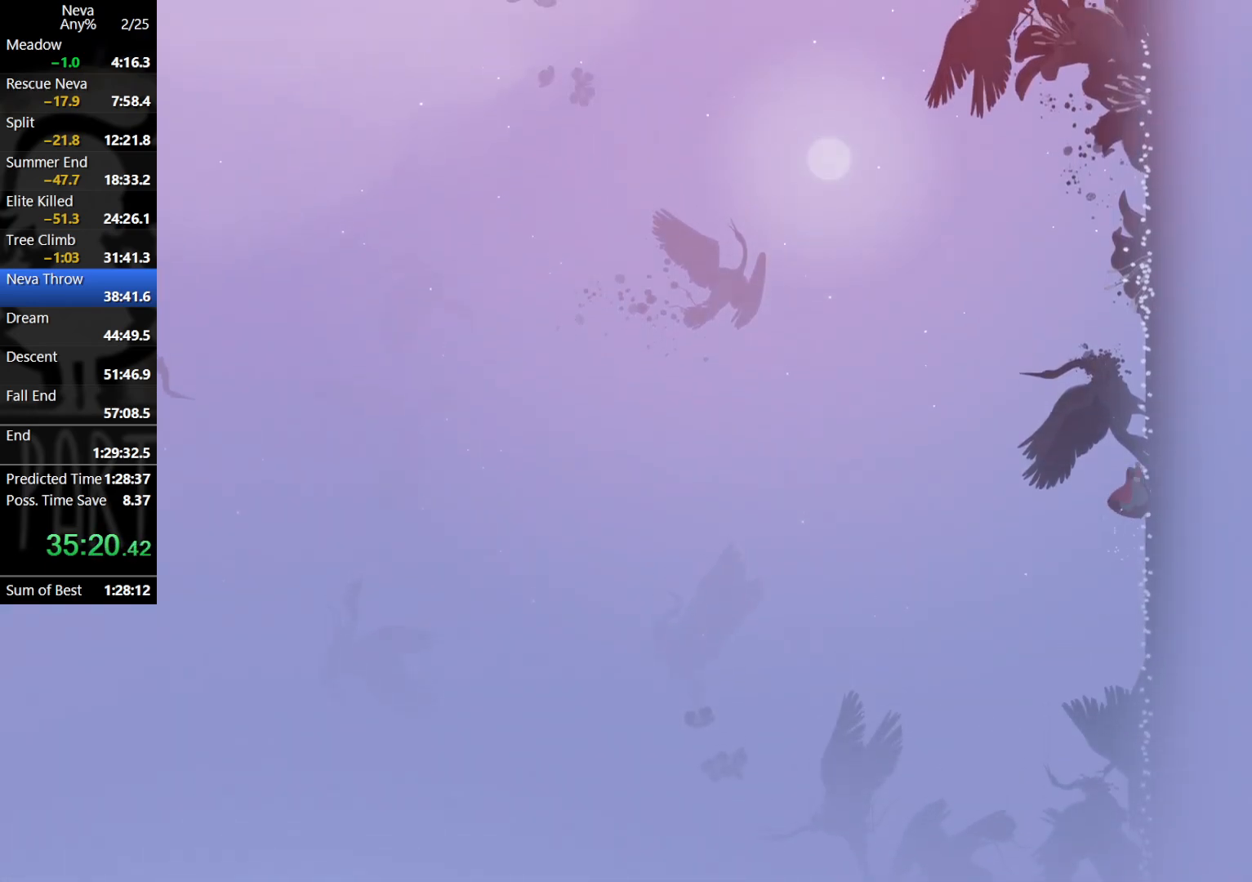
{"buttons": [], "left_stick": "center", "events": [[167, "CROSS", "up"], [267, "left_stick", "right"], [433, "left_stick", "center"]]}
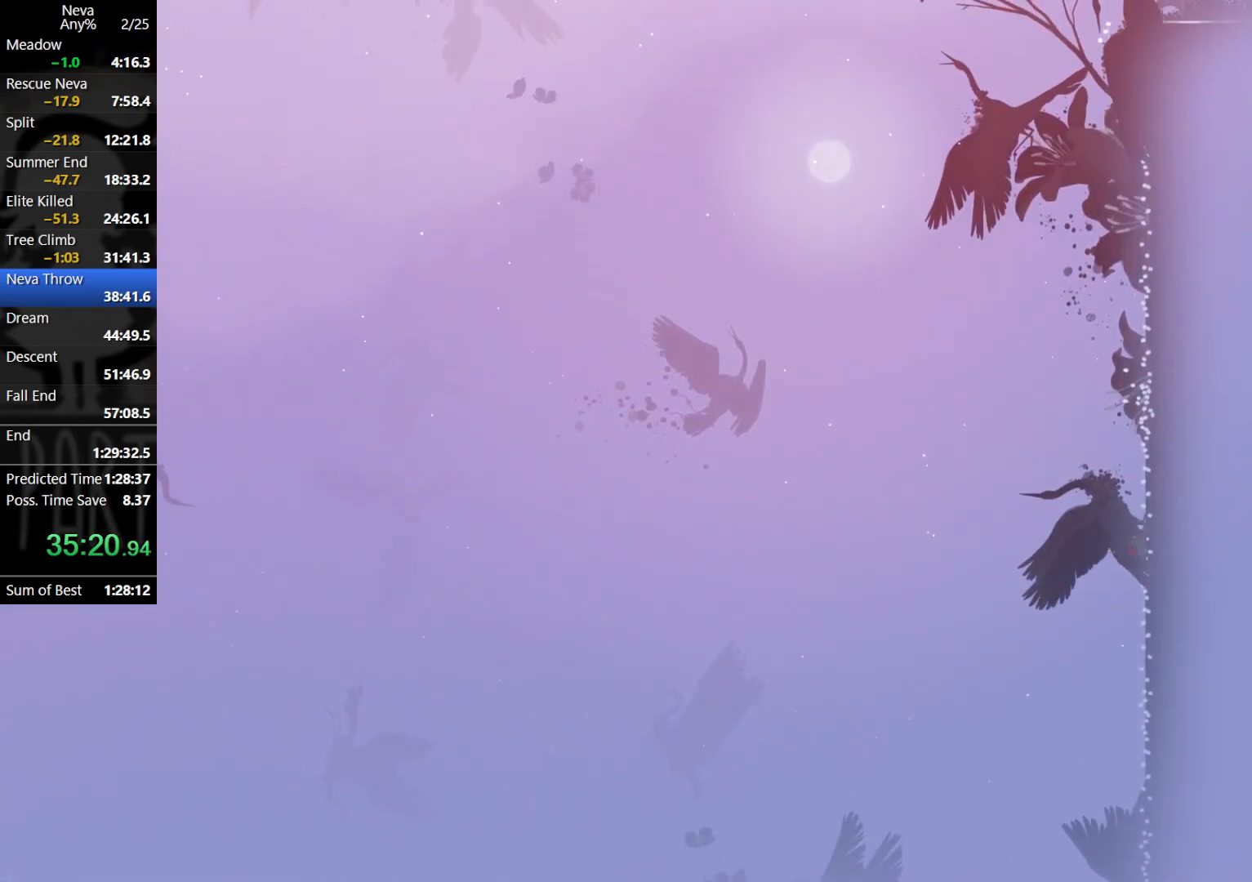
{"buttons": [], "left_stick": "right", "events": [[50, "CROSS", "down"], [117, "CROSS", "up"], [200, "CROSS", "down"], [433, "CROSS", "up"], [500, "left_stick", "right"]]}